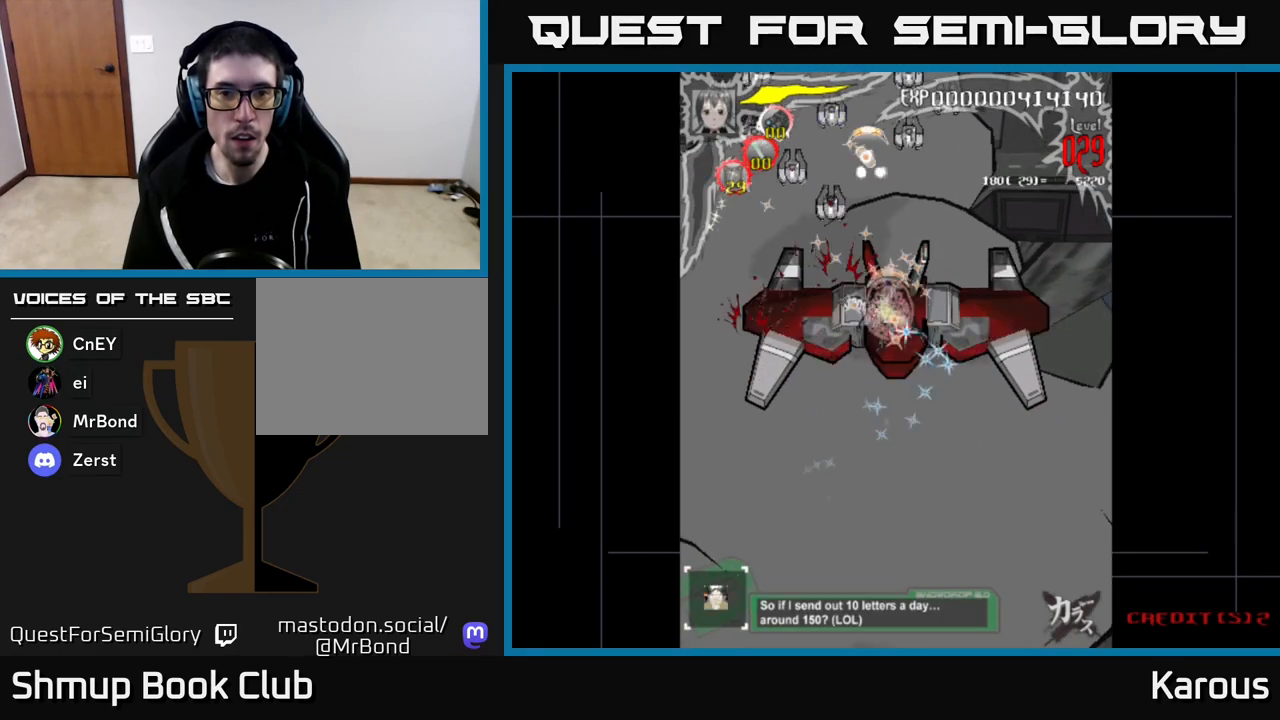
Gameplay with a controller (Xbox layout); each line is a JSON object with the inputs held at the frame after it. "events" lists button and stick changes between this image and that frame as [ms after this image, input, new state], when the widget could be followed in between.
{"buttons": ["DPAD_LEFT"], "left_stick": "center", "right_stick": "center", "events": [[67, "DPAD_UP", "down"], [100, "X", "up"], [183, "DPAD_LEFT", "up"], [283, "DPAD_LEFT", "down"], [417, "DPAD_UP", "up"]]}
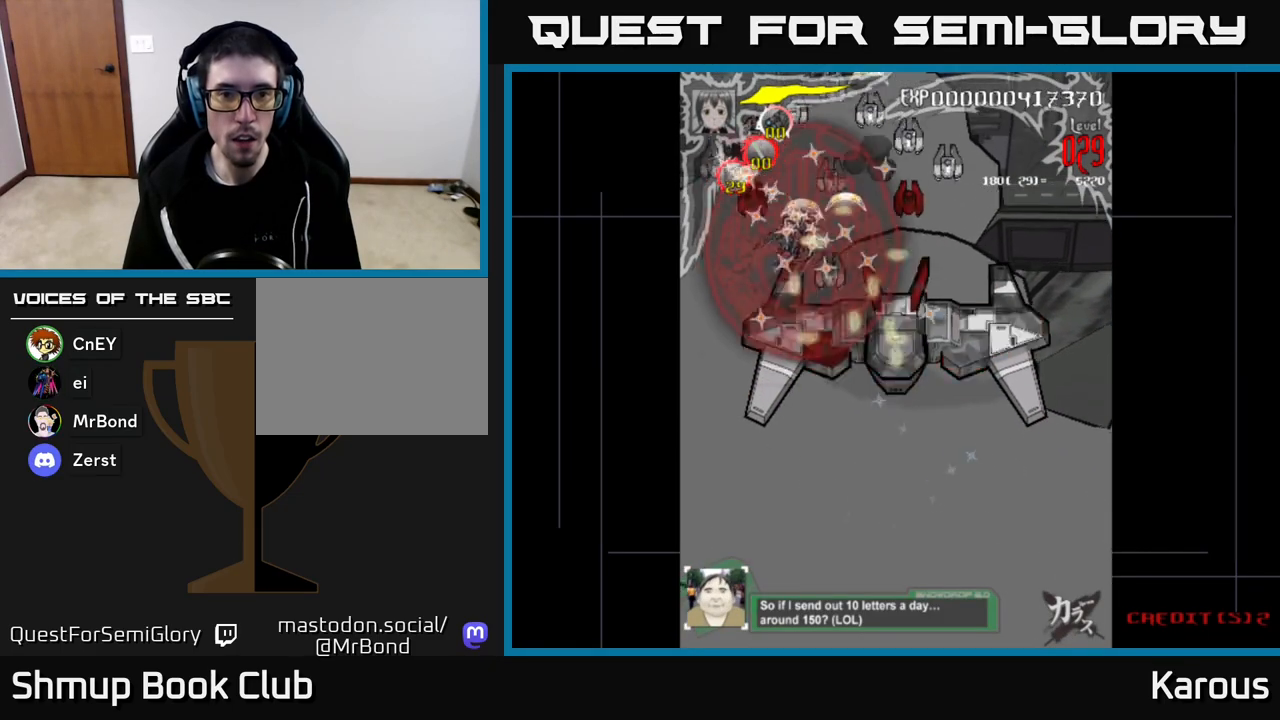
{"buttons": ["DPAD_RIGHT"], "left_stick": "center", "right_stick": "center", "events": [[350, "DPAD_UP", "down"], [367, "DPAD_LEFT", "up"], [383, "DPAD_RIGHT", "down"], [383, "DPAD_UP", "up"]]}
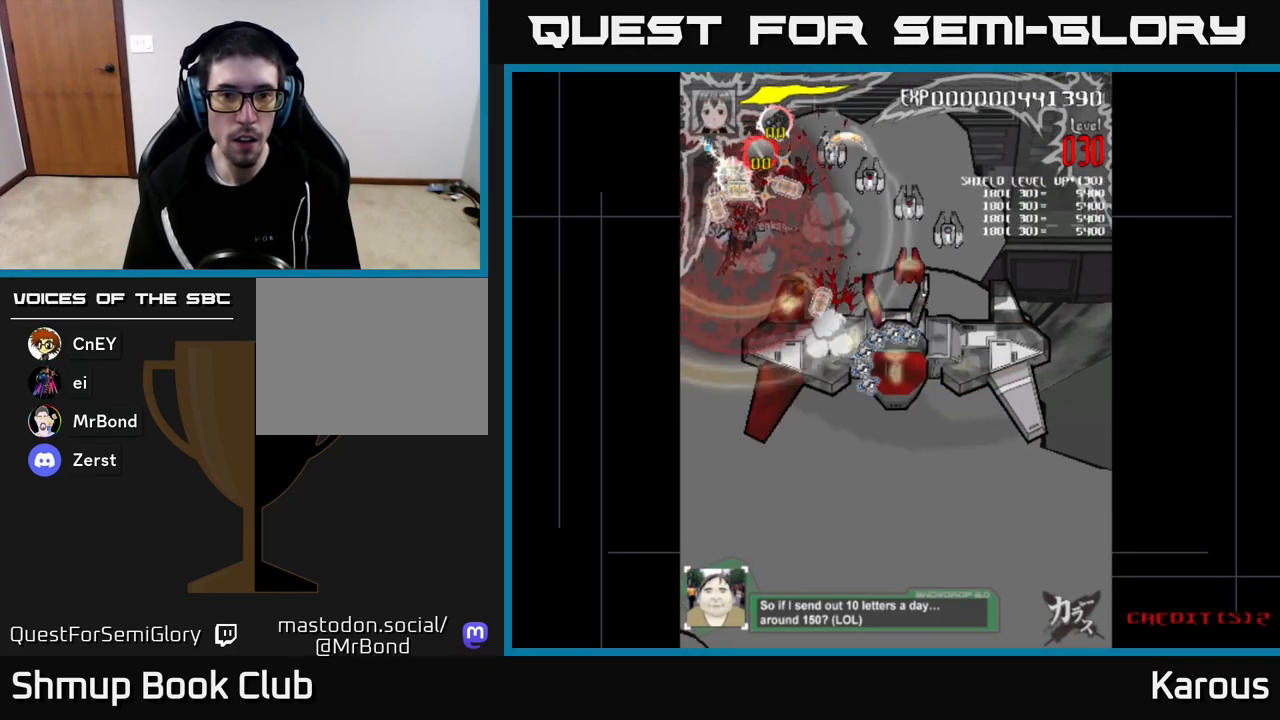
{"buttons": ["DPAD_DOWN", "DPAD_RIGHT"], "left_stick": "center", "right_stick": "center", "events": [[317, "DPAD_DOWN", "down"]]}
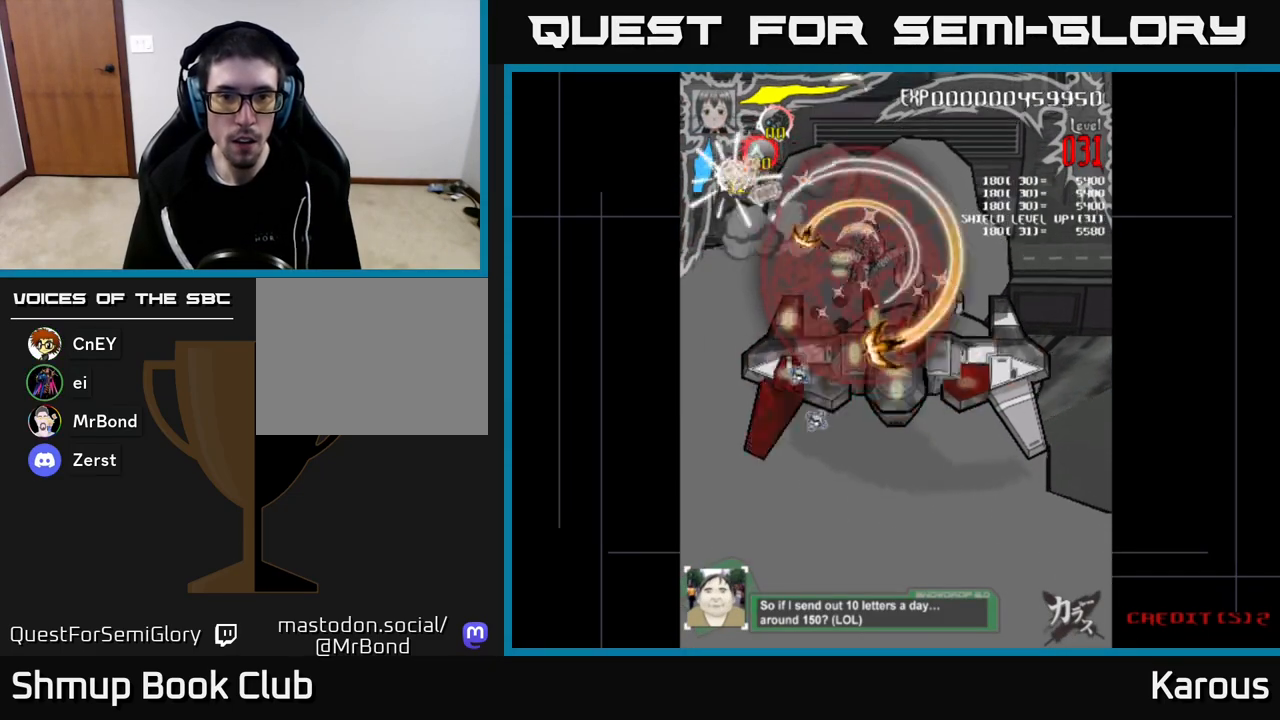
{"buttons": ["DPAD_DOWN"], "left_stick": "center", "right_stick": "center", "events": [[350, "DPAD_RIGHT", "up"]]}
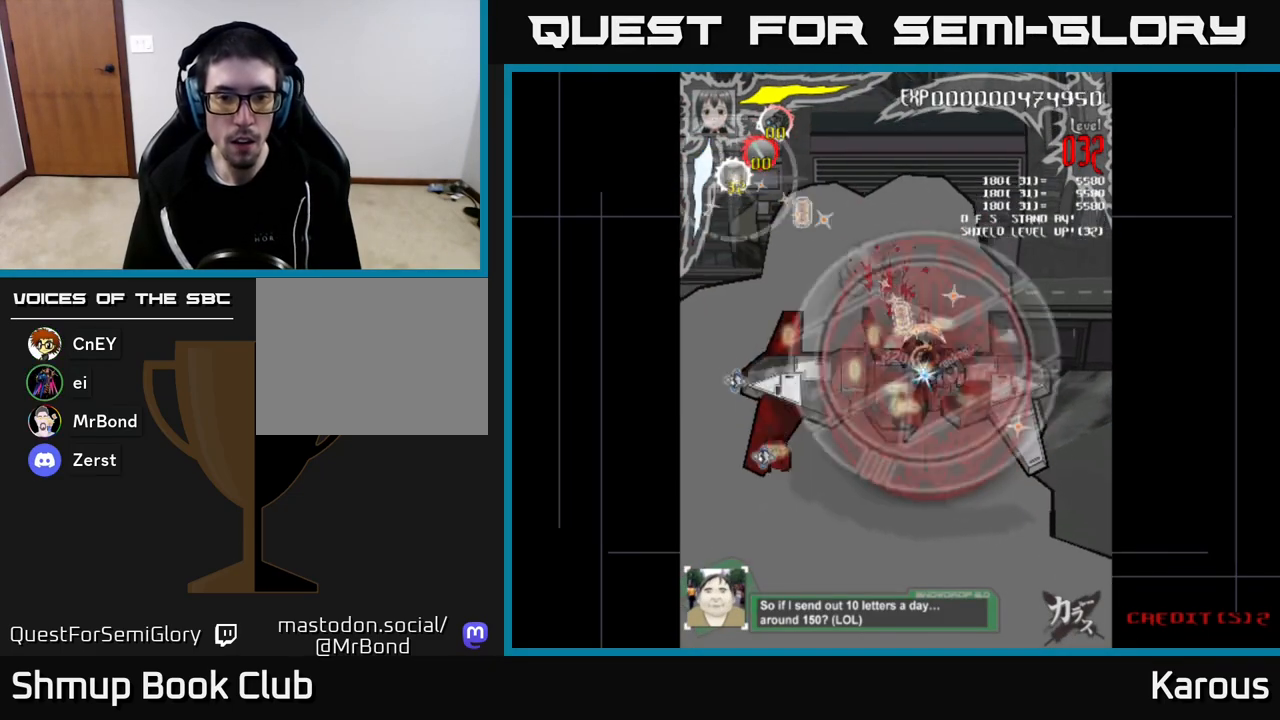
{"buttons": ["DPAD_DOWN", "DPAD_LEFT"], "left_stick": "center", "right_stick": "center", "events": [[183, "DPAD_RIGHT", "down"], [200, "DPAD_RIGHT", "up"], [433, "DPAD_LEFT", "down"]]}
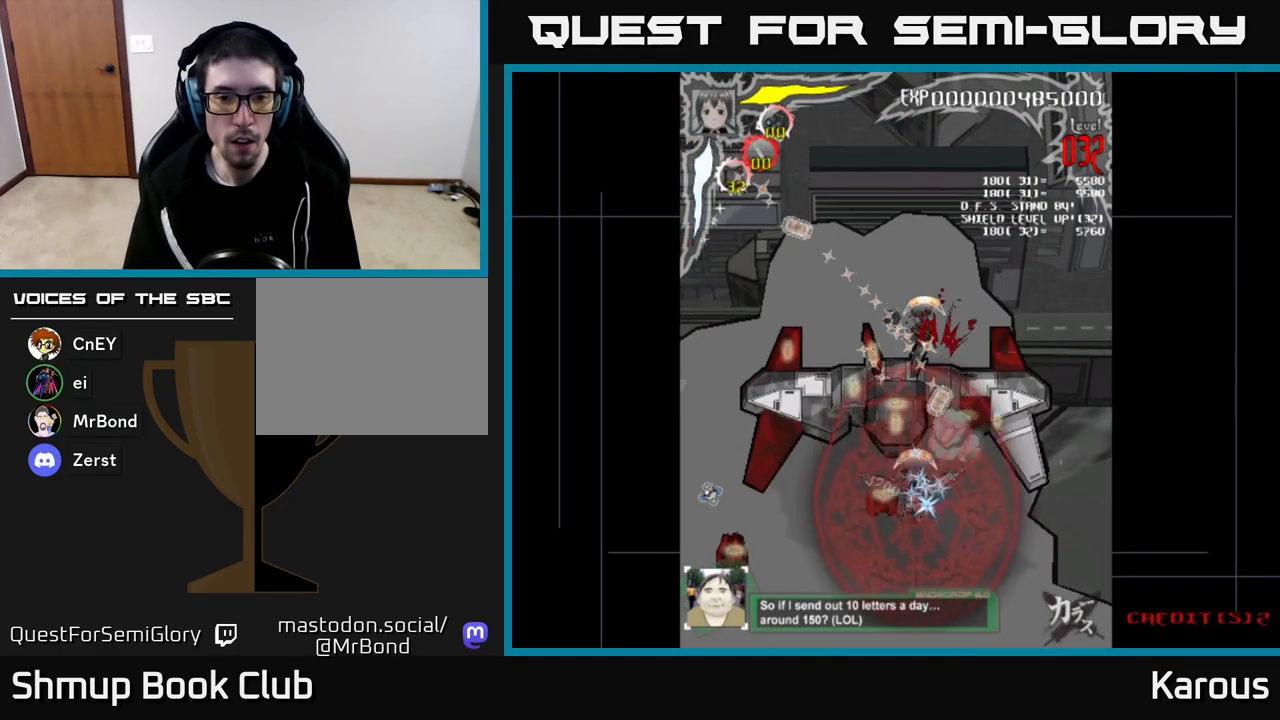
{"buttons": ["DPAD_UP"], "left_stick": "center", "right_stick": "center", "events": [[233, "DPAD_DOWN", "up"], [333, "DPAD_UP", "down"], [433, "DPAD_LEFT", "up"]]}
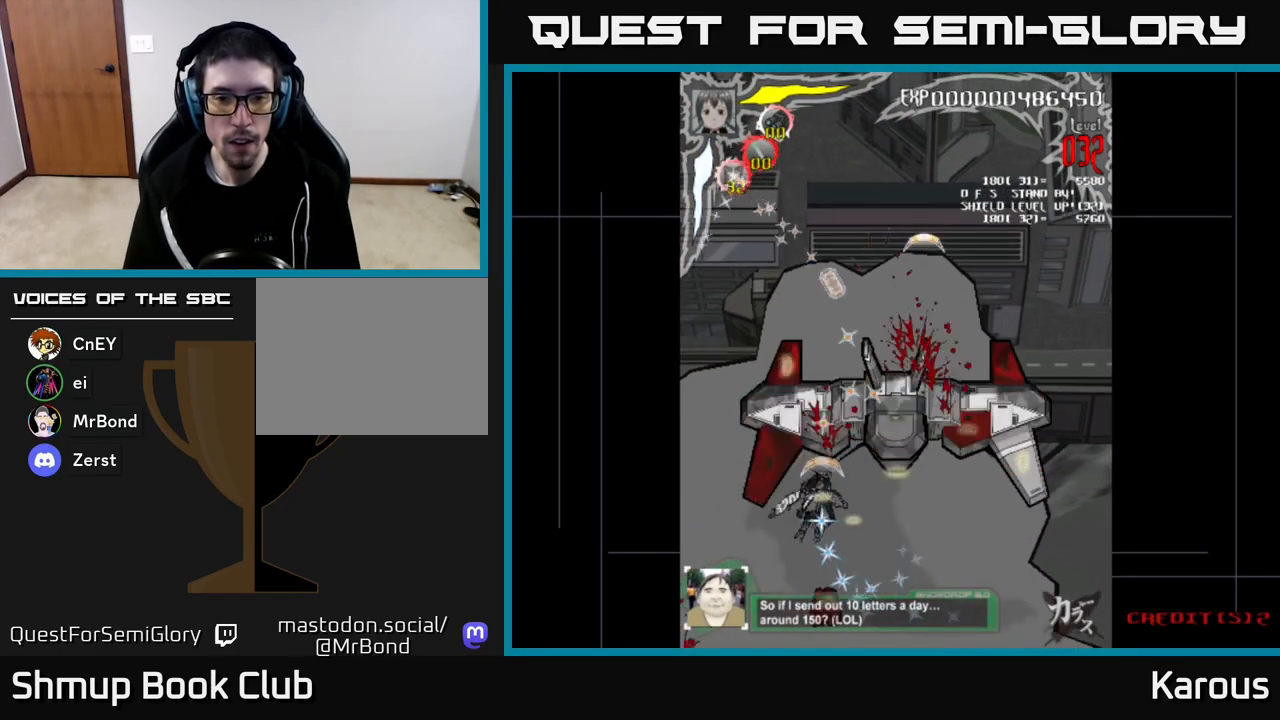
{"buttons": ["DPAD_RIGHT"], "left_stick": "center", "right_stick": "center", "events": [[117, "DPAD_RIGHT", "down"], [183, "DPAD_UP", "up"]]}
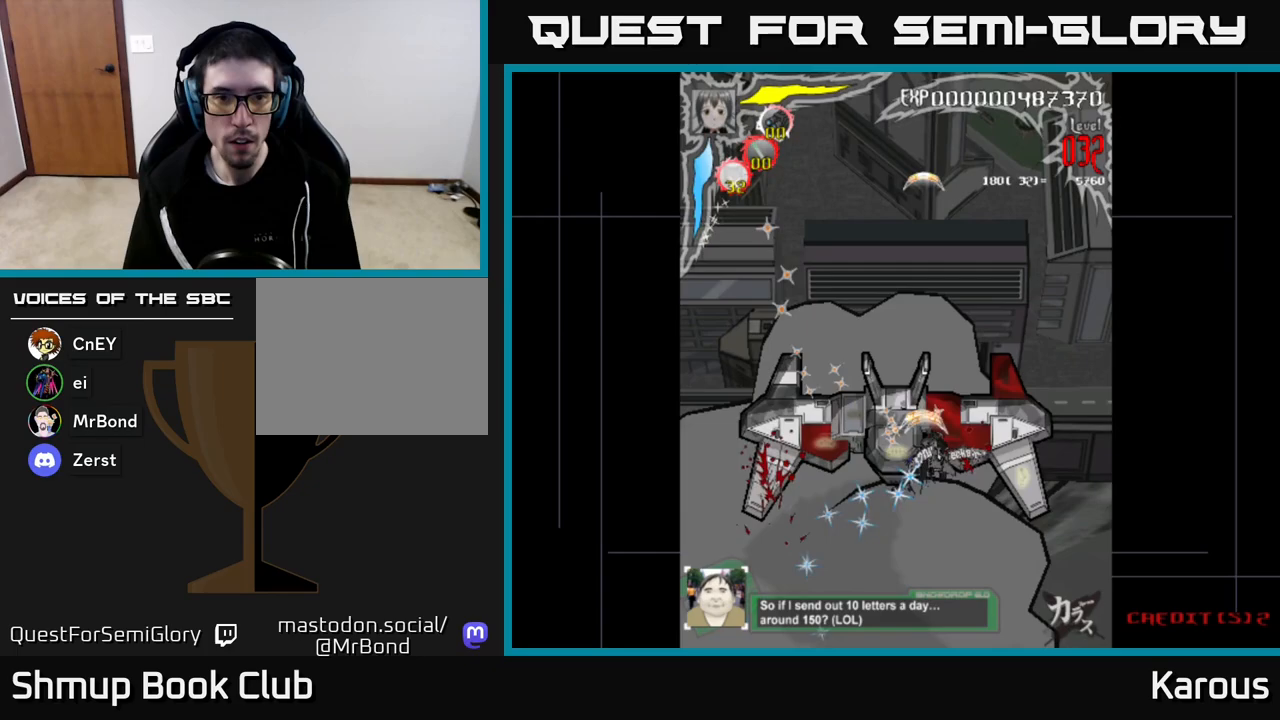
{"buttons": ["DPAD_LEFT"], "left_stick": "center", "right_stick": "center", "events": [[233, "DPAD_RIGHT", "up"], [267, "DPAD_LEFT", "down"]]}
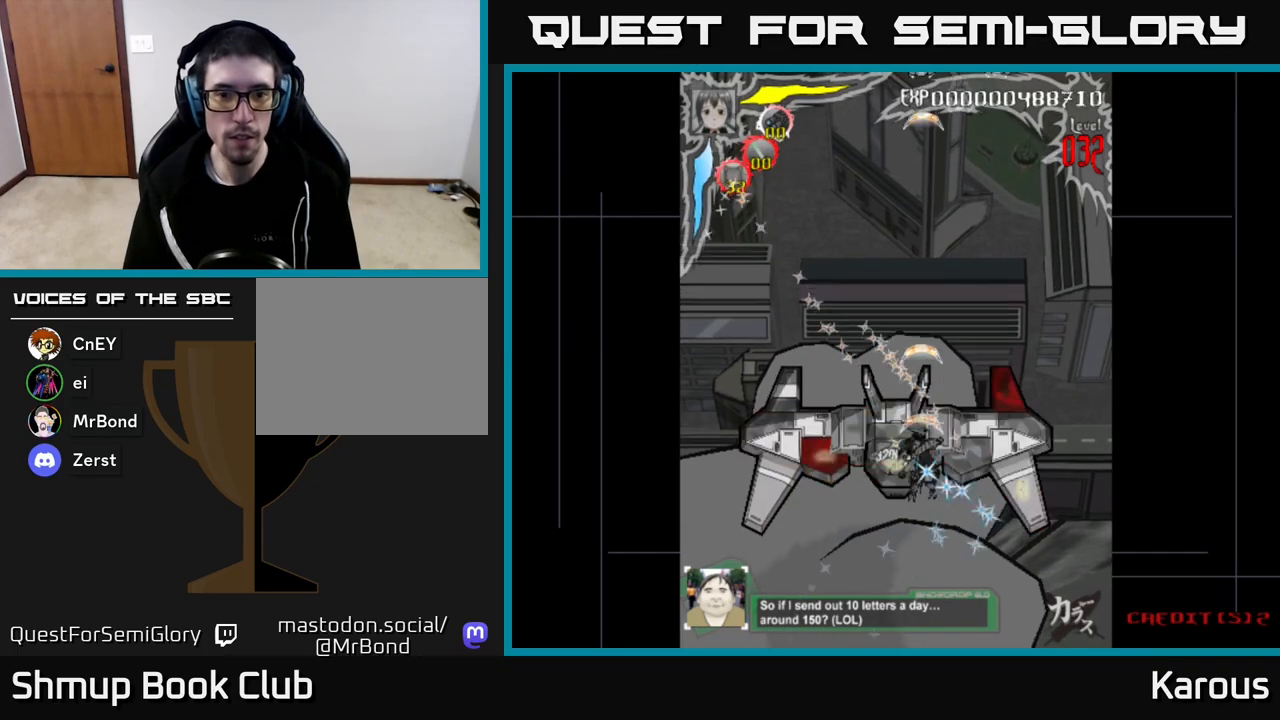
{"buttons": ["DPAD_RIGHT"], "left_stick": "center", "right_stick": "center", "events": [[383, "DPAD_LEFT", "up"], [417, "DPAD_RIGHT", "down"]]}
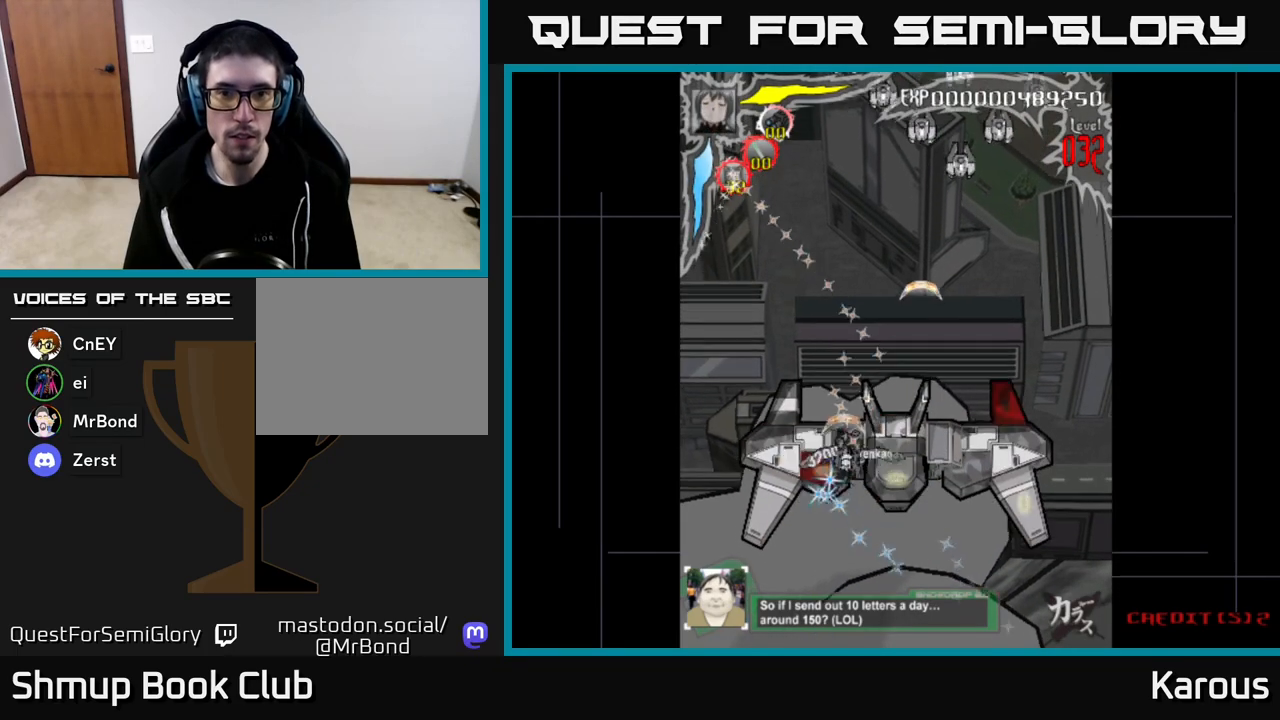
{"buttons": ["X", "DPAD_UP", "DPAD_RIGHT"], "left_stick": "center", "right_stick": "center", "events": [[400, "DPAD_UP", "down"], [467, "X", "down"]]}
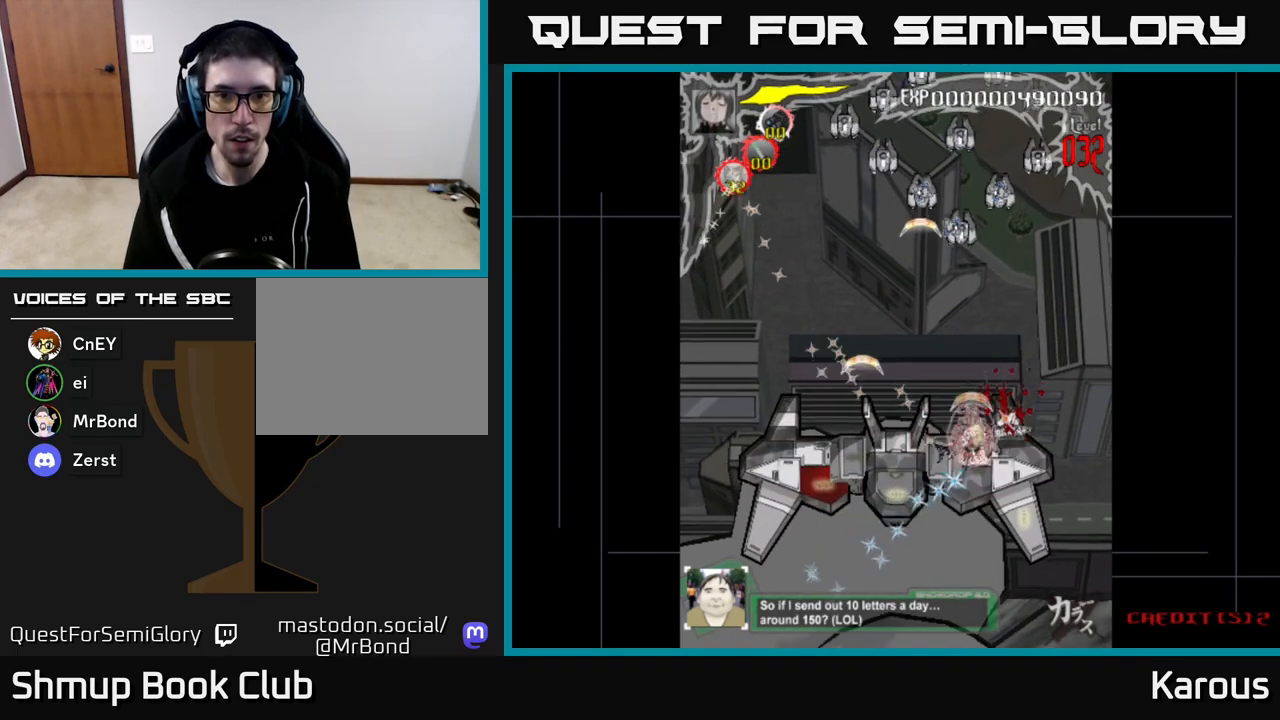
{"buttons": ["DPAD_UP"], "left_stick": "center", "right_stick": "center", "events": [[83, "DPAD_RIGHT", "up"], [83, "X", "up"], [333, "DPAD_LEFT", "down"], [433, "DPAD_LEFT", "up"]]}
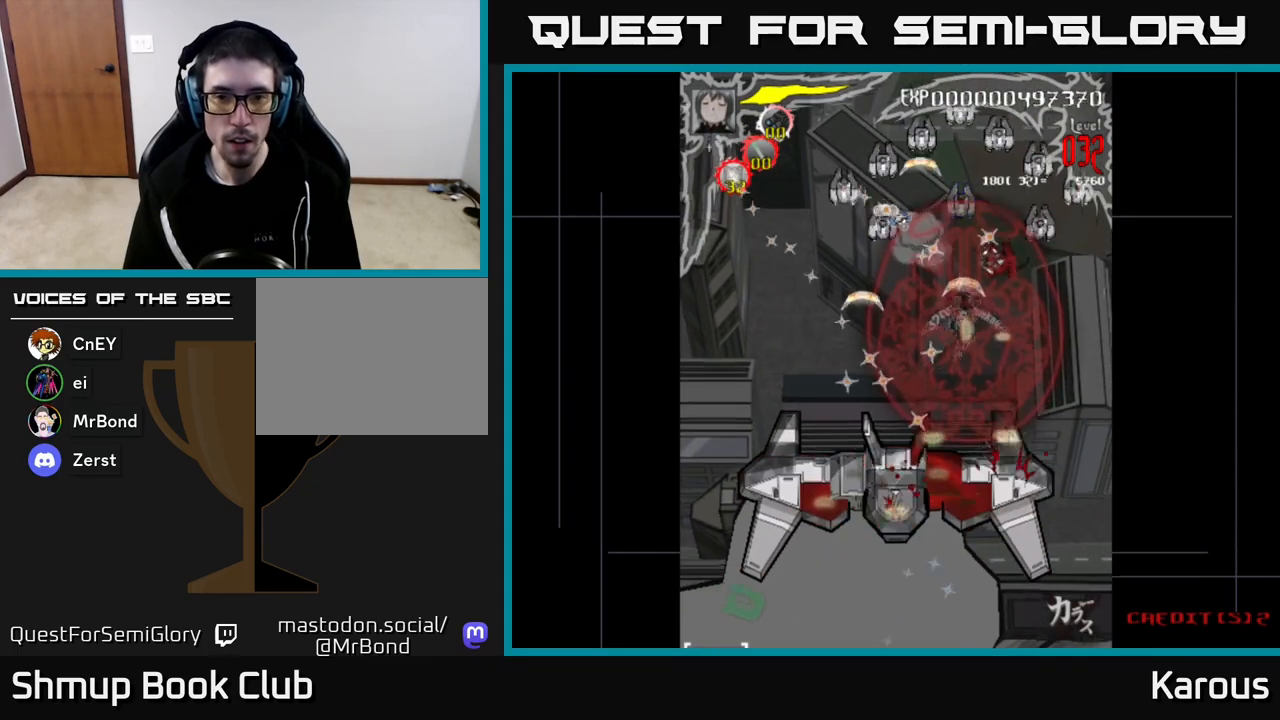
{"buttons": ["DPAD_RIGHT"], "left_stick": "center", "right_stick": "center", "events": [[50, "DPAD_RIGHT", "down"], [100, "DPAD_UP", "up"], [250, "DPAD_UP", "down"], [400, "DPAD_UP", "up"]]}
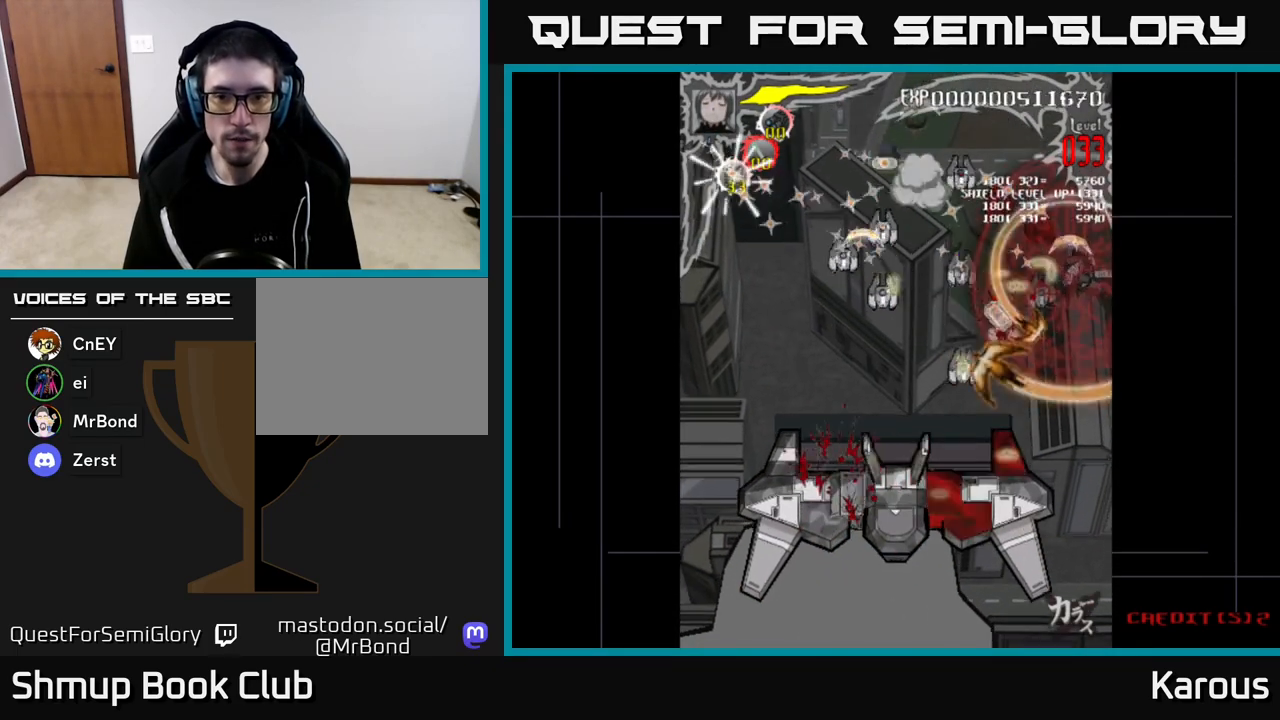
{"buttons": ["DPAD_LEFT"], "left_stick": "center", "right_stick": "center", "events": [[50, "DPAD_RIGHT", "up"], [67, "DPAD_DOWN", "down"], [100, "DPAD_LEFT", "down"], [217, "DPAD_DOWN", "up"]]}
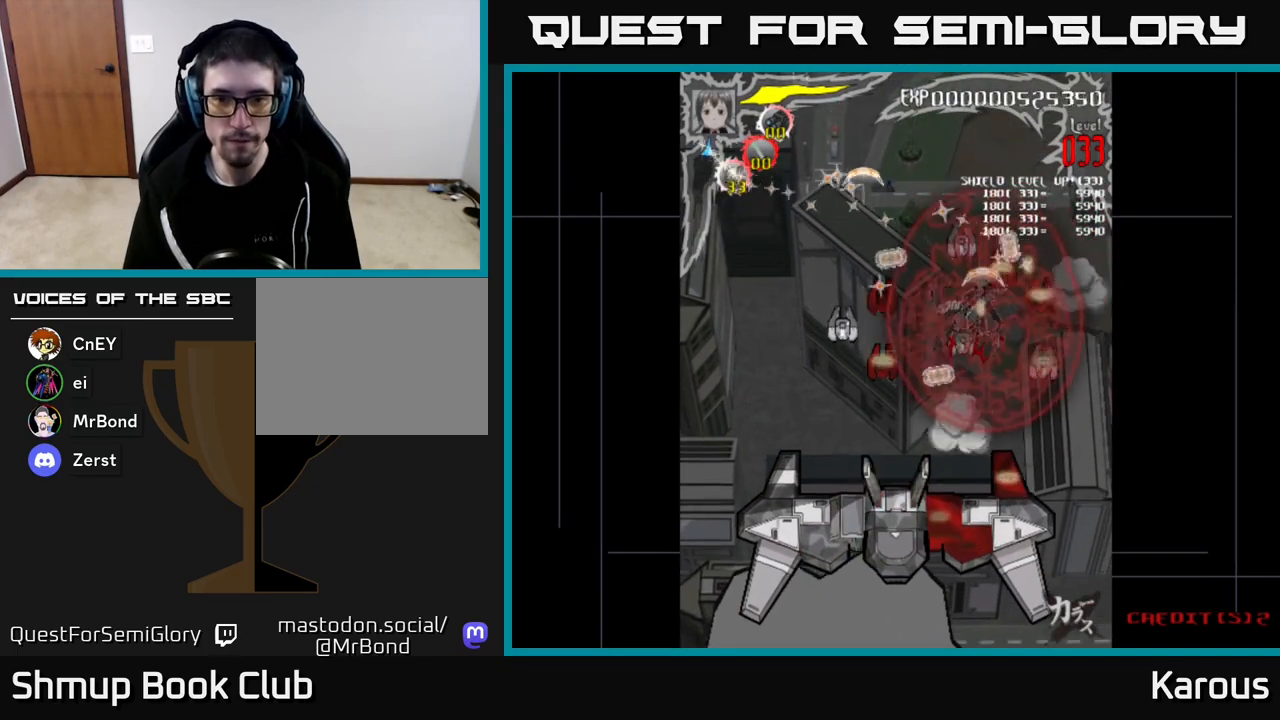
{"buttons": ["DPAD_DOWN", "DPAD_LEFT"], "left_stick": "center", "right_stick": "center", "events": [[100, "DPAD_DOWN", "down"]]}
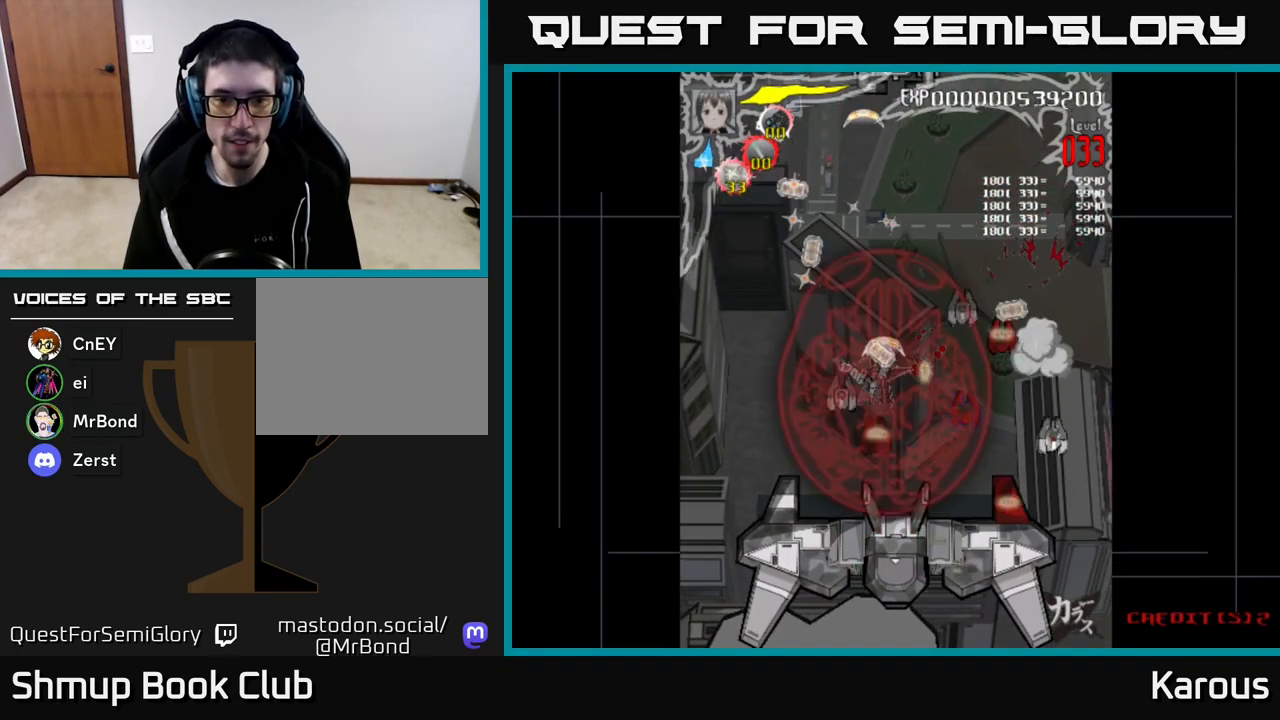
{"buttons": ["DPAD_DOWN", "DPAD_RIGHT"], "left_stick": "center", "right_stick": "center", "events": [[183, "DPAD_LEFT", "up"], [383, "DPAD_RIGHT", "down"]]}
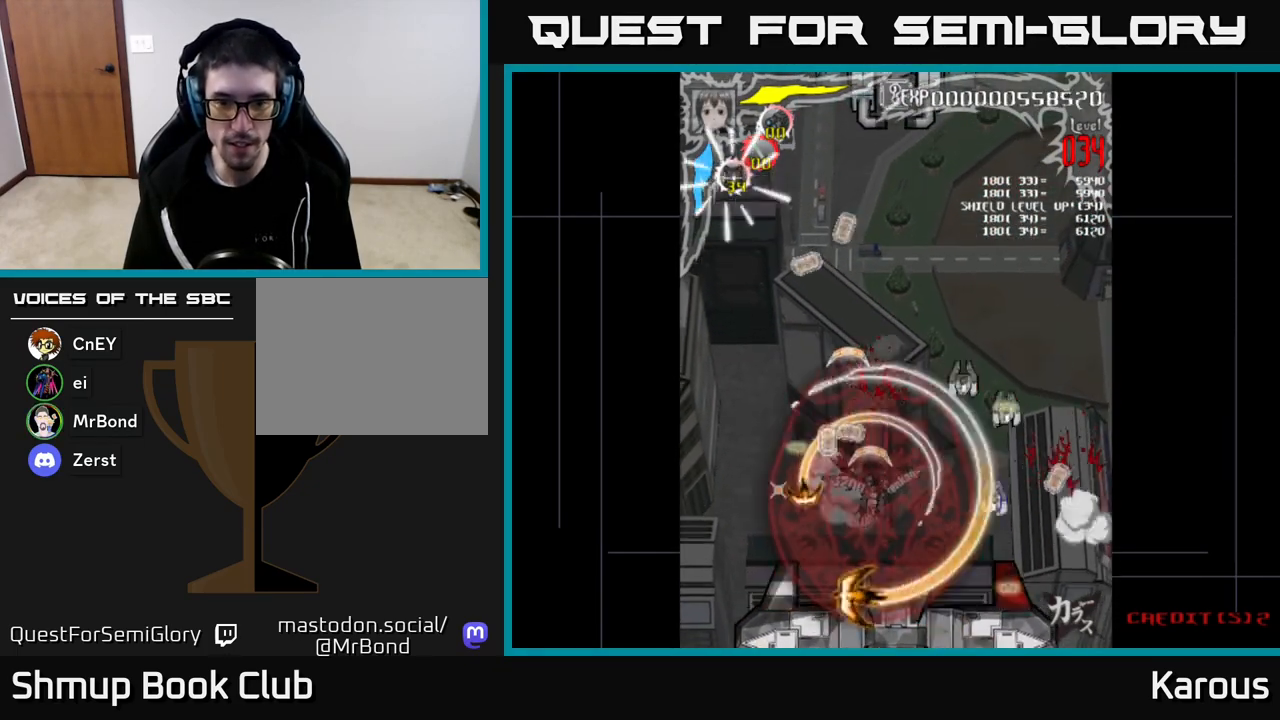
{"buttons": ["DPAD_RIGHT"], "left_stick": "center", "right_stick": "center", "events": [[83, "DPAD_DOWN", "up"]]}
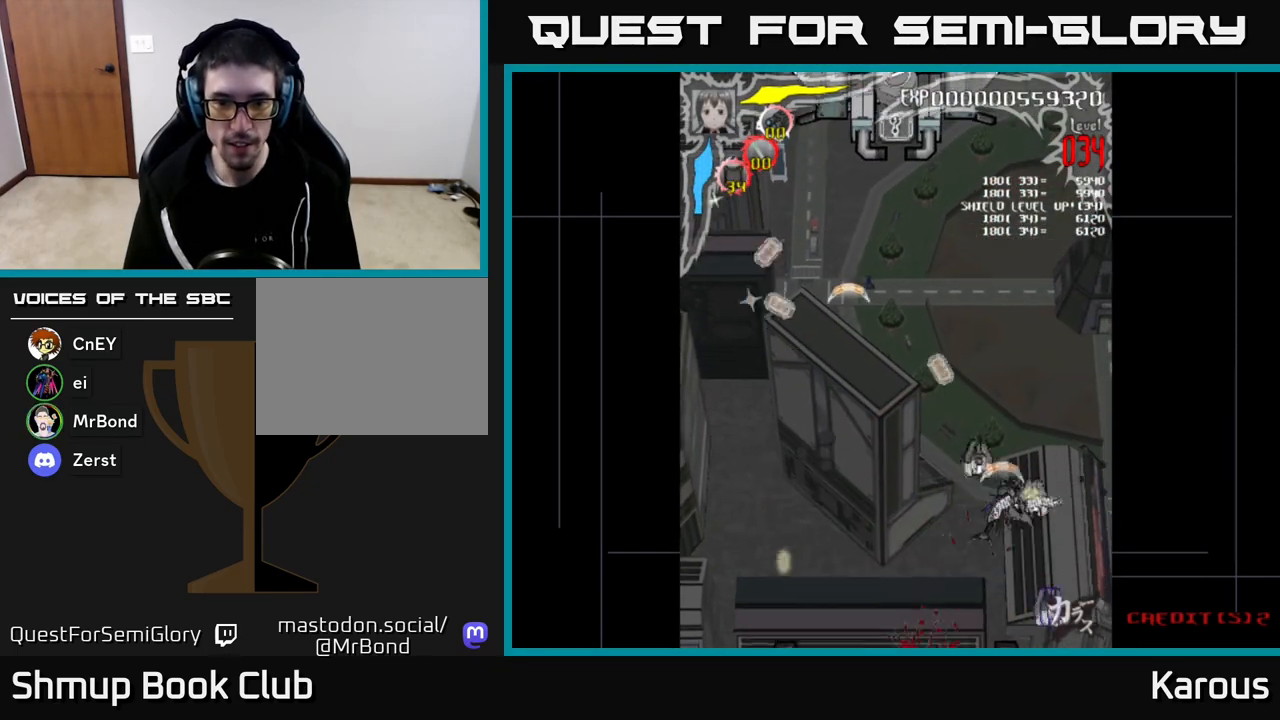
{"buttons": ["DPAD_UP", "DPAD_LEFT"], "left_stick": "center", "right_stick": "center", "events": [[50, "DPAD_DOWN", "down"], [117, "DPAD_RIGHT", "up"], [150, "DPAD_LEFT", "down"], [183, "DPAD_DOWN", "up"], [300, "DPAD_UP", "down"]]}
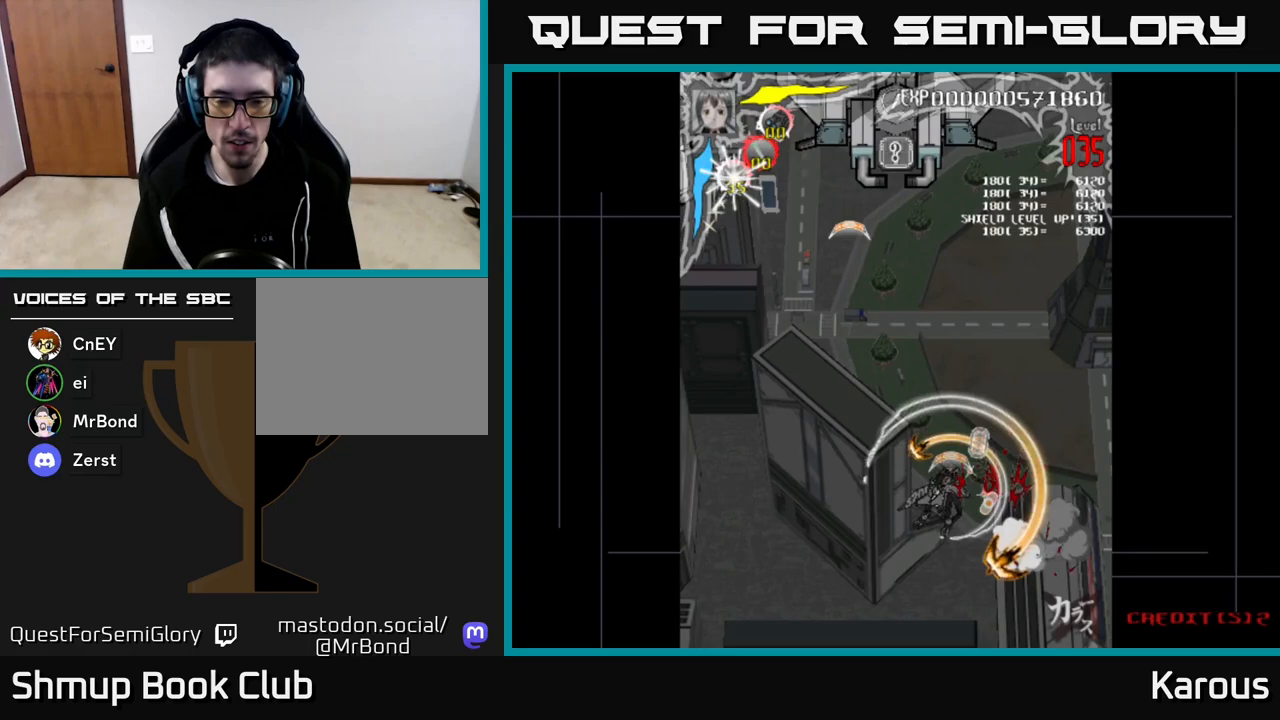
{"buttons": ["DPAD_UP"], "left_stick": "center", "right_stick": "center", "events": [[117, "DPAD_LEFT", "up"]]}
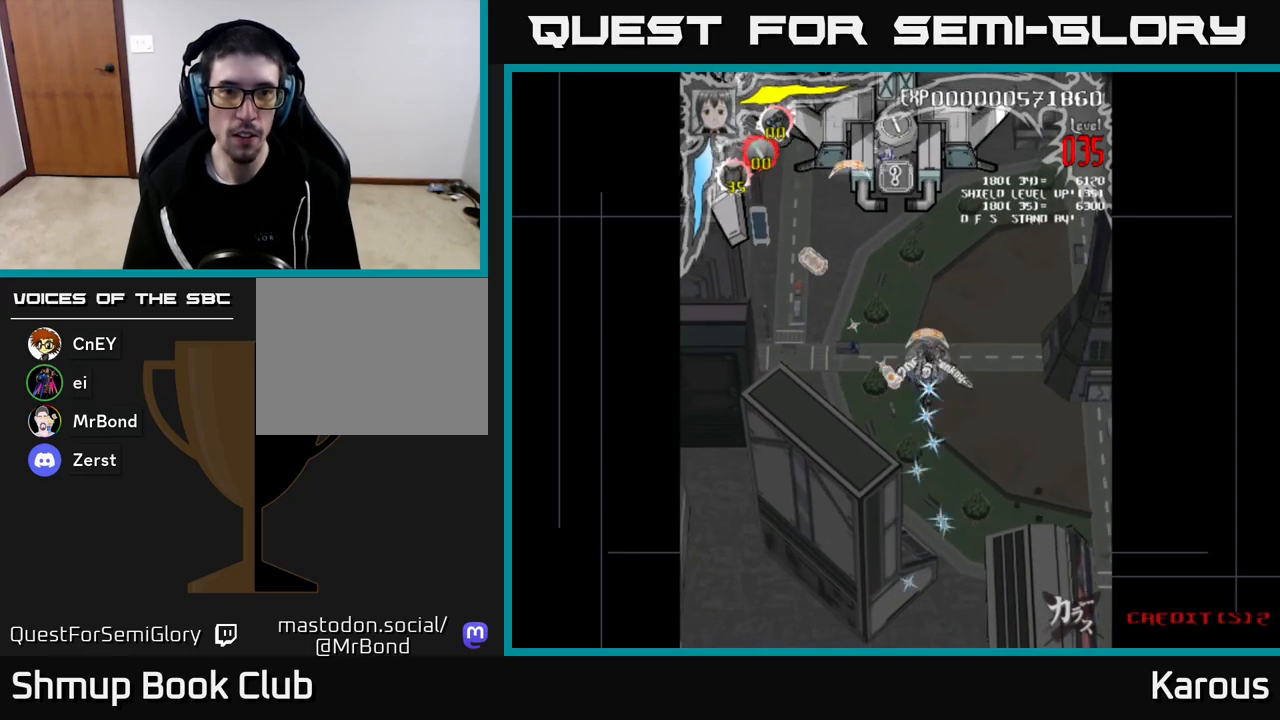
{"buttons": ["X", "DPAD_UP"], "left_stick": "center", "right_stick": "center", "events": [[17, "DPAD_LEFT", "down"], [233, "X", "down"], [400, "X", "up"], [500, "DPAD_LEFT", "up"], [500, "X", "down"]]}
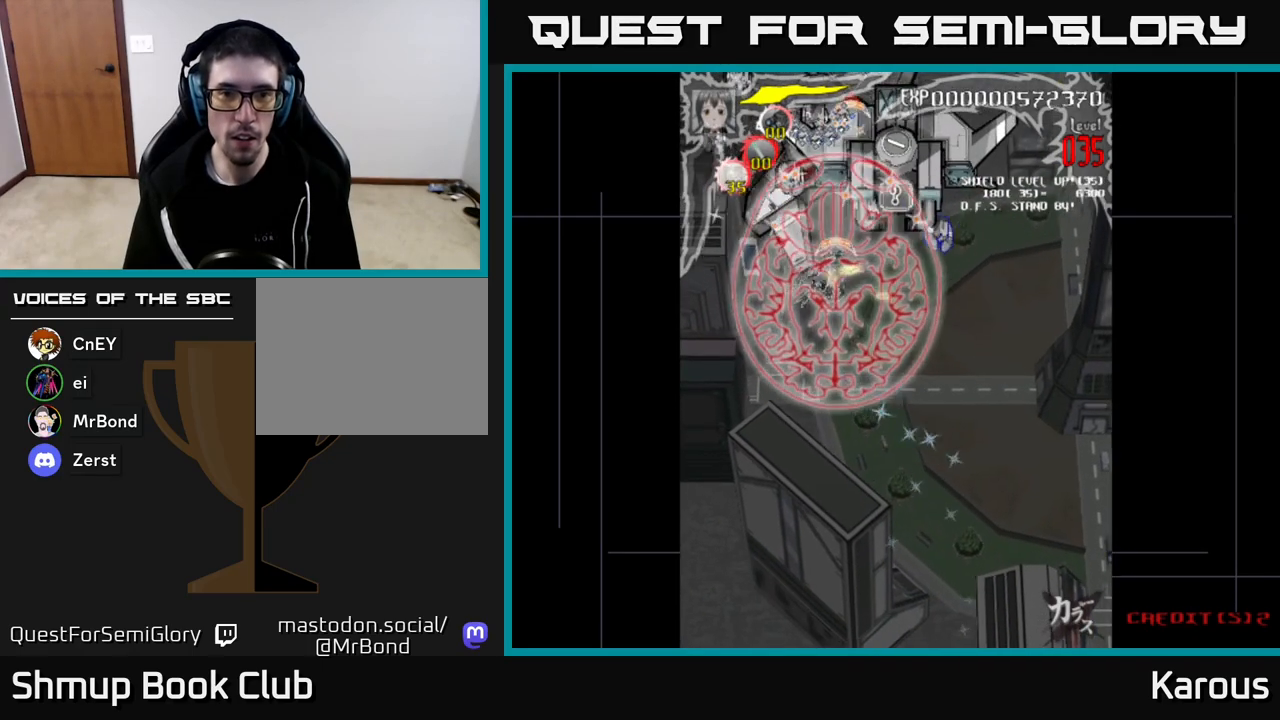
{"buttons": ["DPAD_DOWN", "DPAD_RIGHT"], "left_stick": "center", "right_stick": "center", "events": [[67, "X", "up"], [83, "DPAD_RIGHT", "down"], [100, "DPAD_UP", "up"], [250, "DPAD_DOWN", "down"]]}
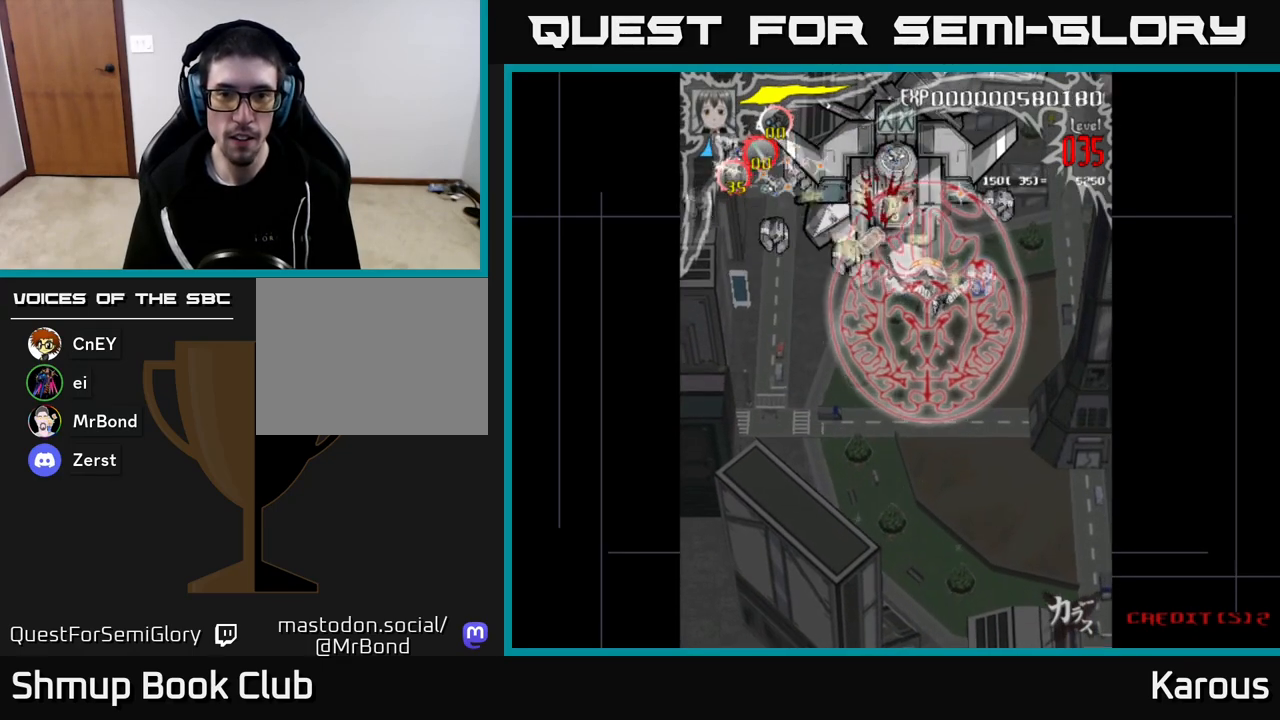
{"buttons": ["DPAD_UP"], "left_stick": "center", "right_stick": "center", "events": [[83, "DPAD_DOWN", "up"], [283, "DPAD_UP", "down"], [383, "DPAD_RIGHT", "up"]]}
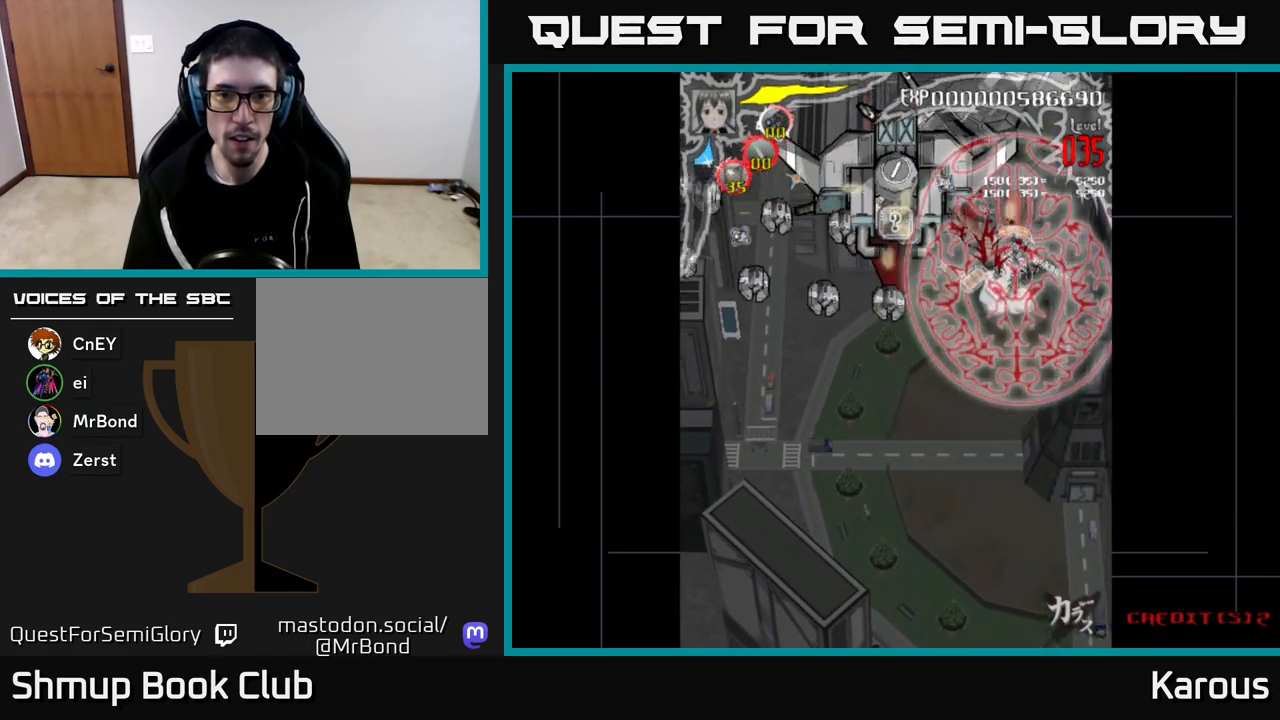
{"buttons": ["DPAD_LEFT"], "left_stick": "center", "right_stick": "center", "events": [[133, "DPAD_LEFT", "down"], [183, "DPAD_UP", "up"], [350, "DPAD_DOWN", "down"], [500, "DPAD_DOWN", "up"]]}
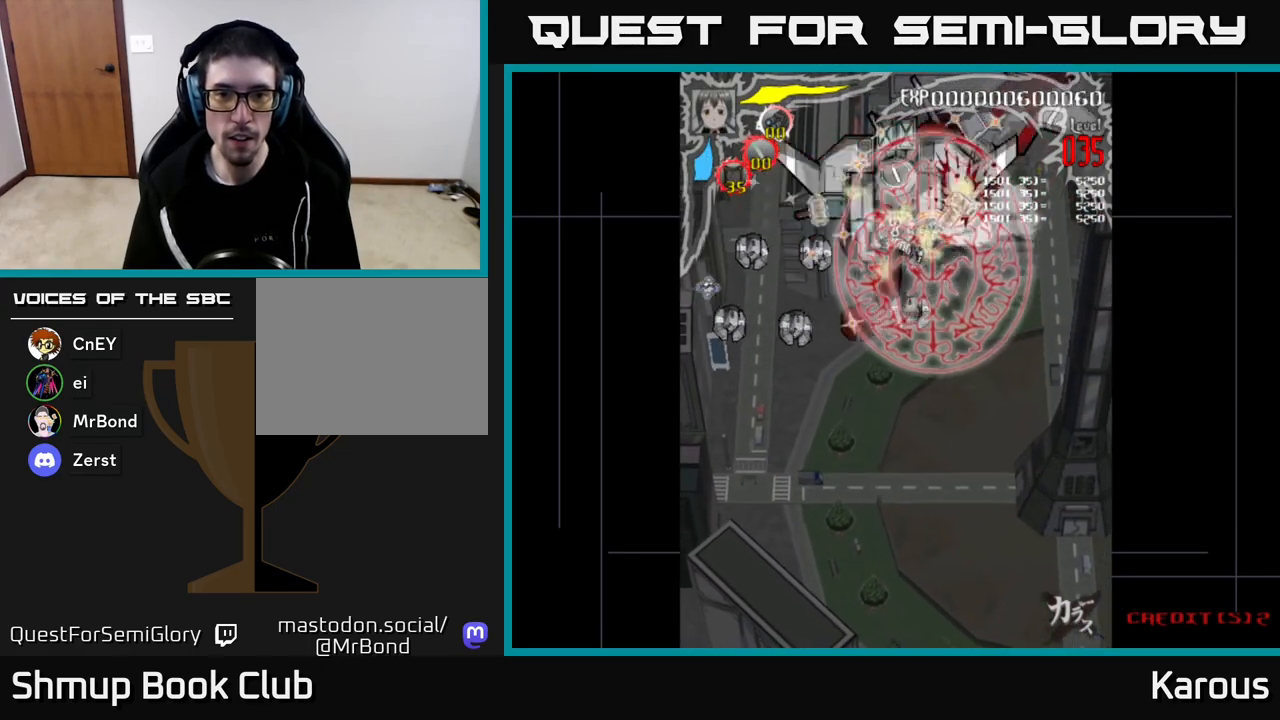
{"buttons": ["DPAD_DOWN", "DPAD_LEFT"], "left_stick": "center", "right_stick": "center", "events": [[200, "DPAD_DOWN", "down"], [283, "DPAD_DOWN", "up"], [500, "DPAD_DOWN", "down"]]}
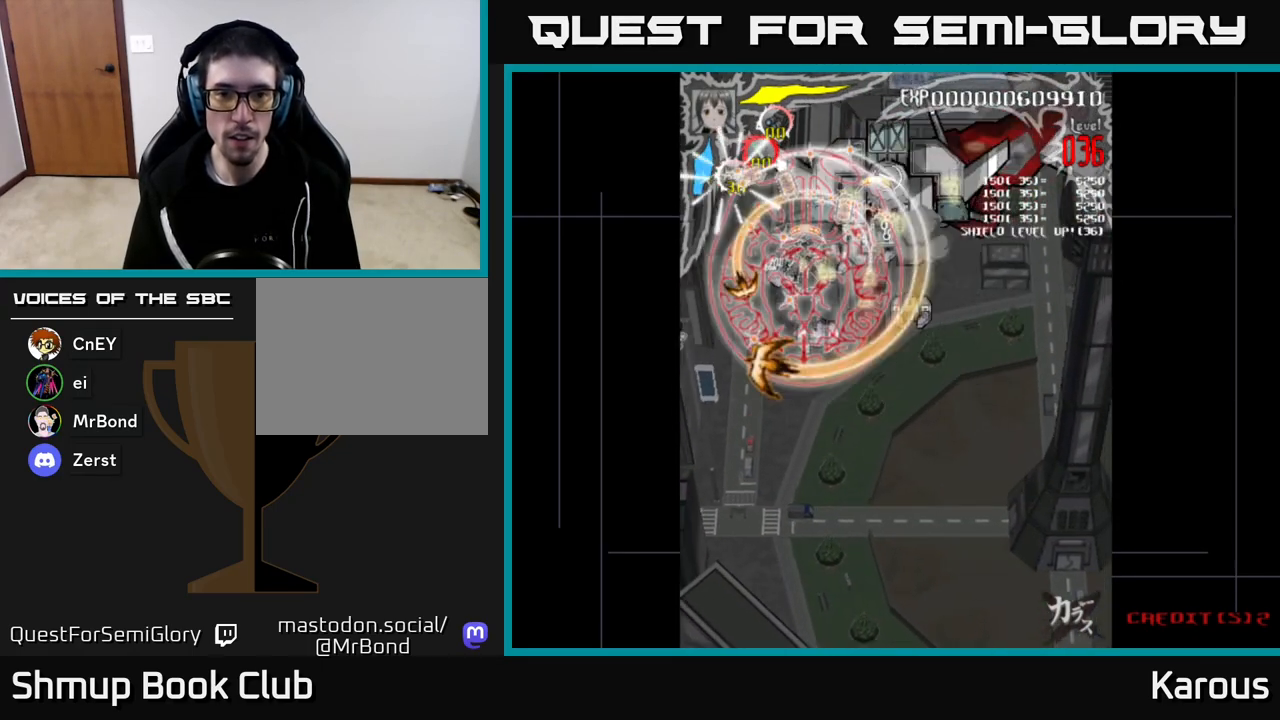
{"buttons": ["DPAD_RIGHT"], "left_stick": "center", "right_stick": "center", "events": [[167, "DPAD_LEFT", "up"], [317, "DPAD_RIGHT", "down"], [433, "DPAD_DOWN", "up"]]}
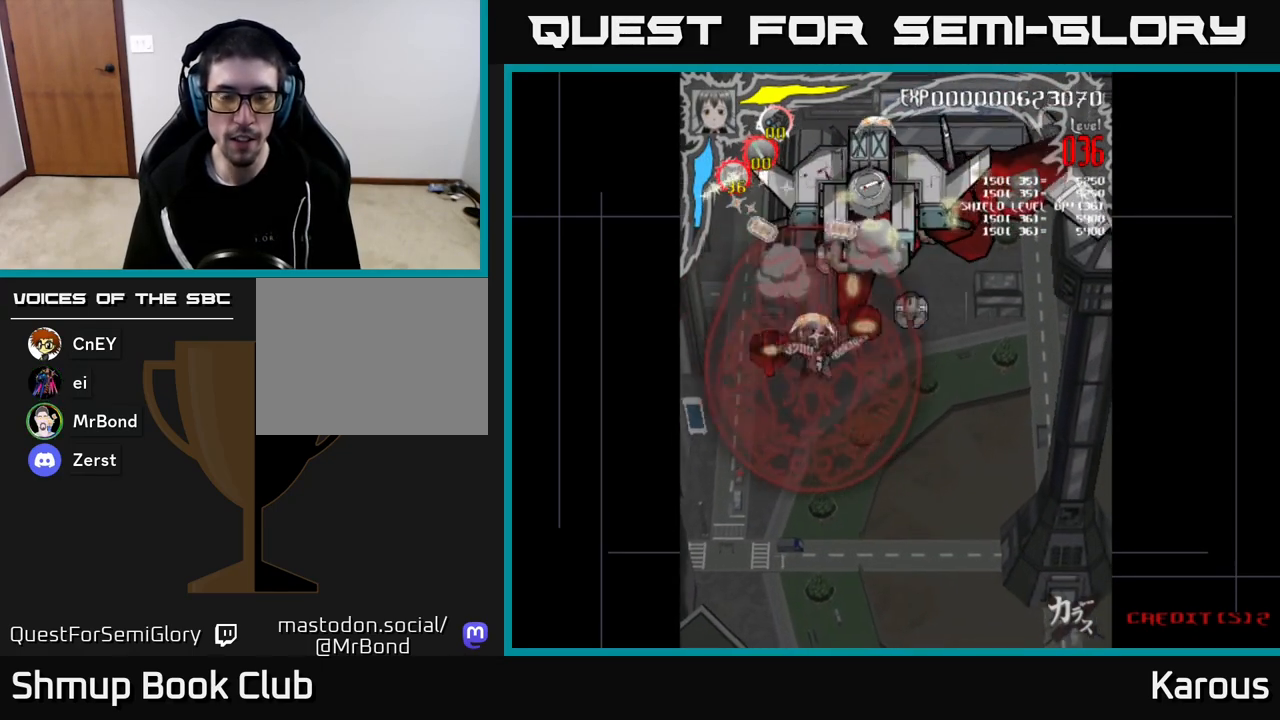
{"buttons": ["DPAD_UP", "DPAD_RIGHT"], "left_stick": "center", "right_stick": "center", "events": [[167, "DPAD_UP", "down"]]}
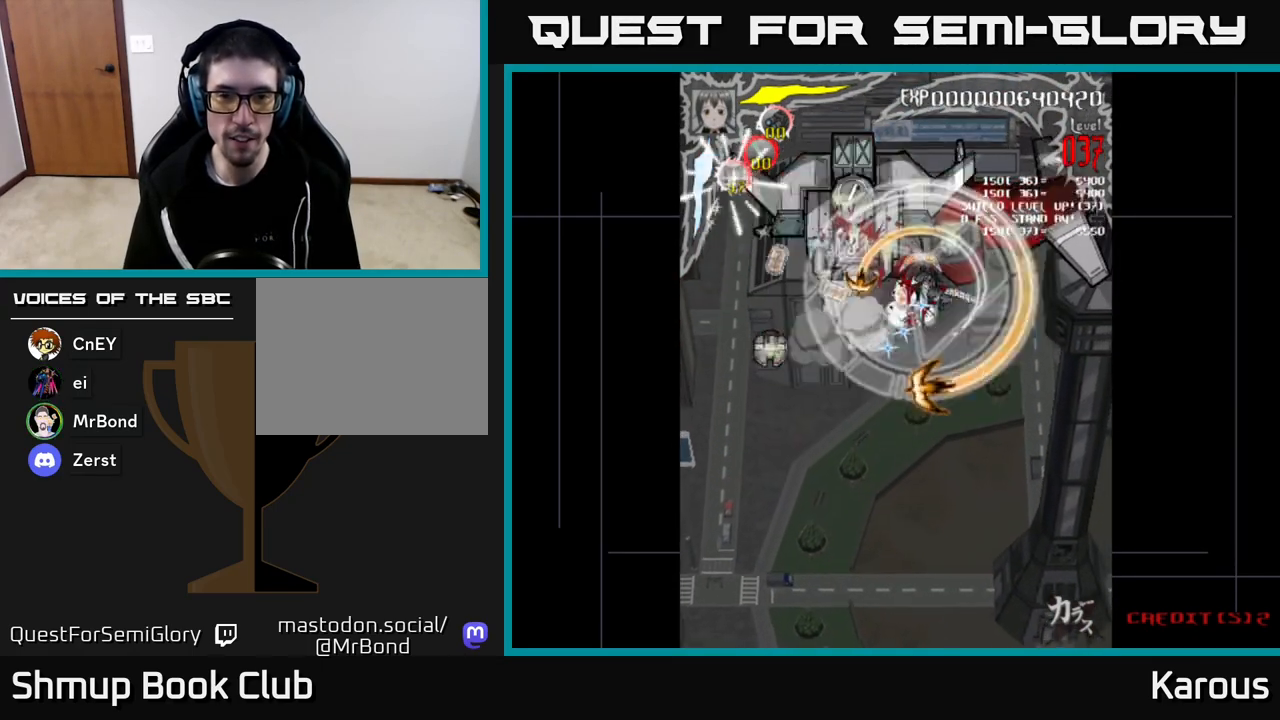
{"buttons": ["DPAD_LEFT"], "left_stick": "center", "right_stick": "center", "events": [[150, "DPAD_RIGHT", "up"], [233, "DPAD_LEFT", "down"], [267, "DPAD_UP", "up"]]}
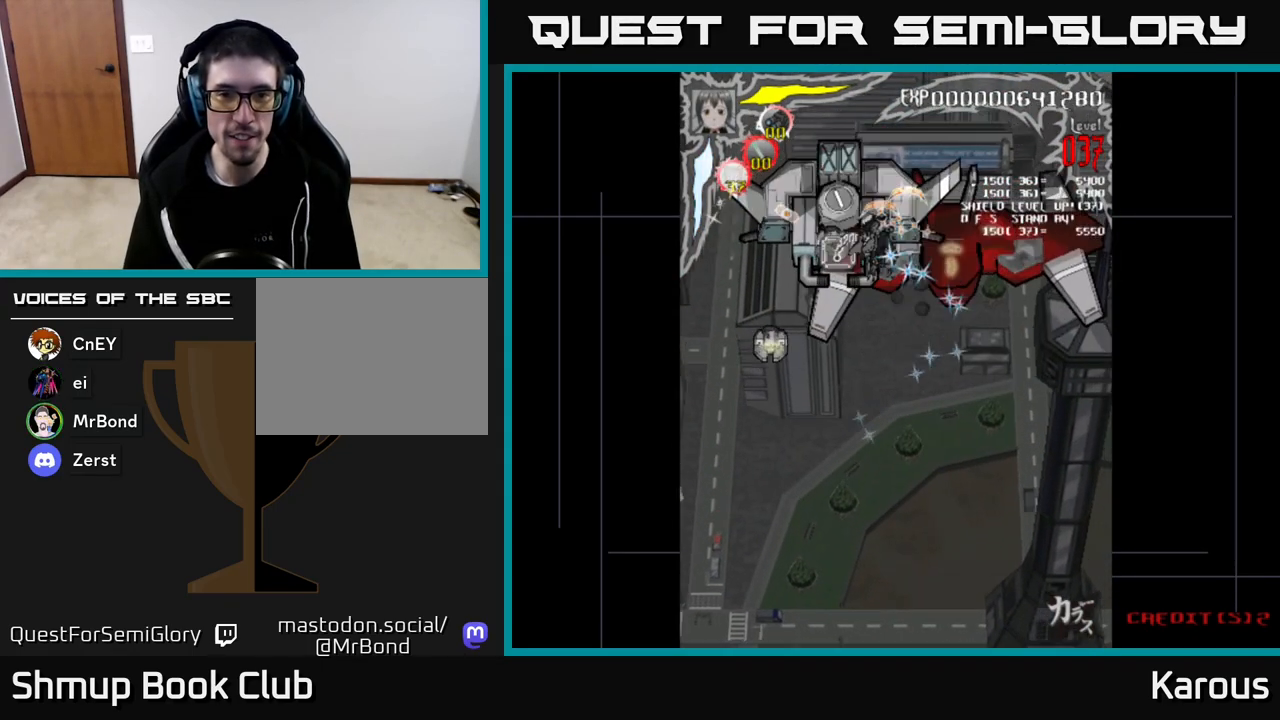
{"buttons": ["DPAD_DOWN", "DPAD_LEFT"], "left_stick": "center", "right_stick": "center", "events": [[67, "DPAD_UP", "down"], [133, "DPAD_UP", "up"], [250, "DPAD_DOWN", "down"], [350, "DPAD_LEFT", "up"], [467, "DPAD_LEFT", "down"]]}
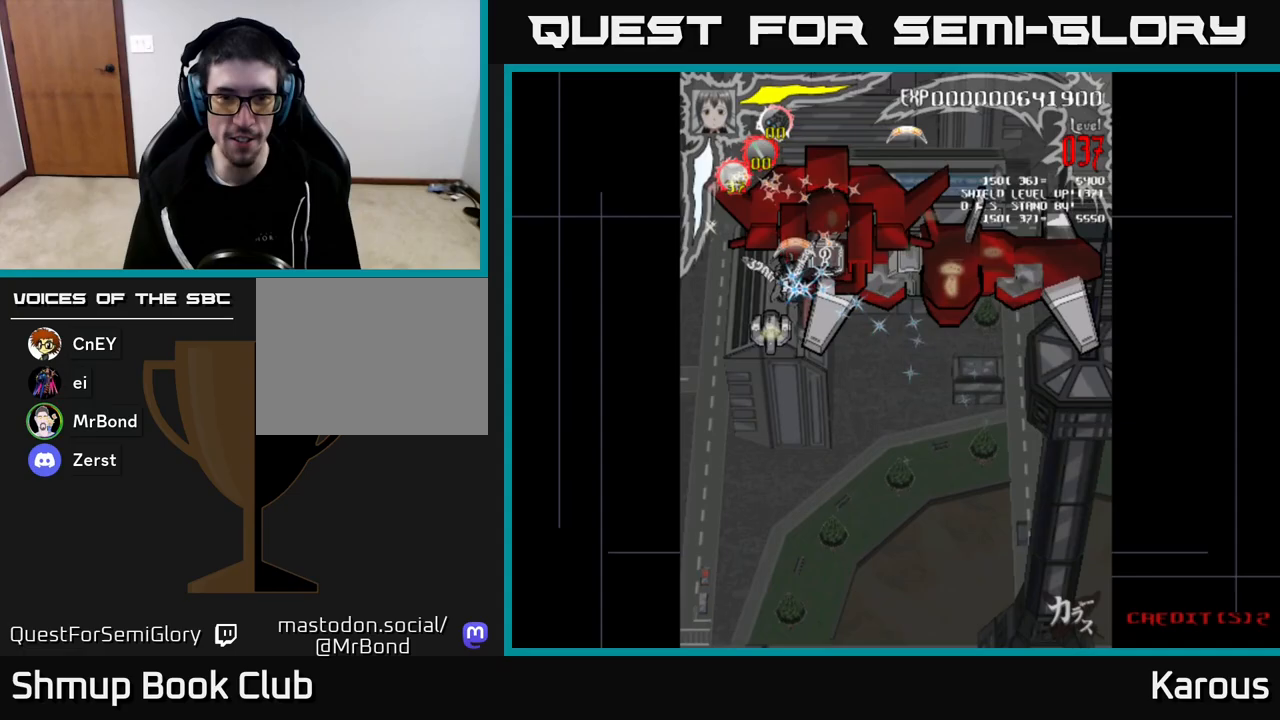
{"buttons": ["DPAD_UP"], "left_stick": "center", "right_stick": "center", "events": [[67, "DPAD_LEFT", "up"], [233, "DPAD_RIGHT", "down"], [267, "DPAD_DOWN", "up"], [317, "DPAD_UP", "down"], [333, "DPAD_RIGHT", "up"]]}
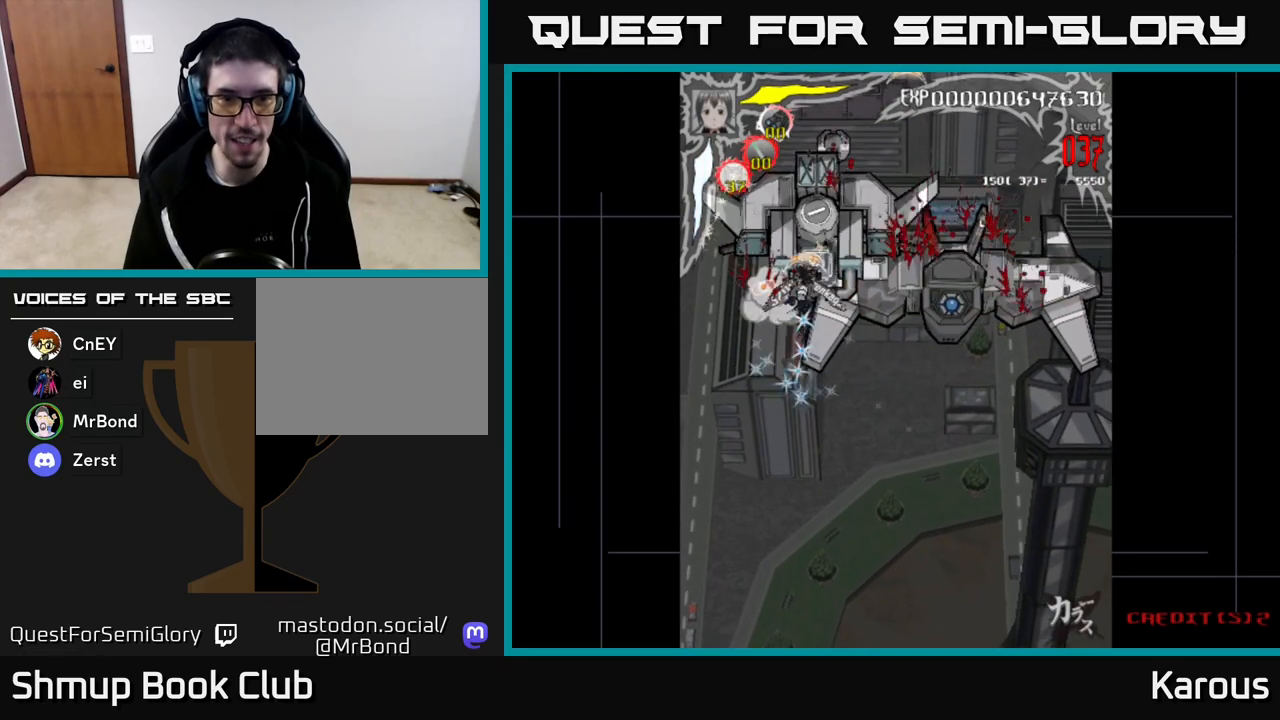
{"buttons": ["DPAD_DOWN", "DPAD_RIGHT"], "left_stick": "center", "right_stick": "center", "events": [[33, "DPAD_LEFT", "down"], [83, "DPAD_UP", "up"], [133, "DPAD_LEFT", "up"], [150, "DPAD_DOWN", "down"], [150, "DPAD_RIGHT", "down"], [167, "X", "down"], [183, "DPAD_DOWN", "up"], [333, "X", "up"], [433, "DPAD_DOWN", "down"]]}